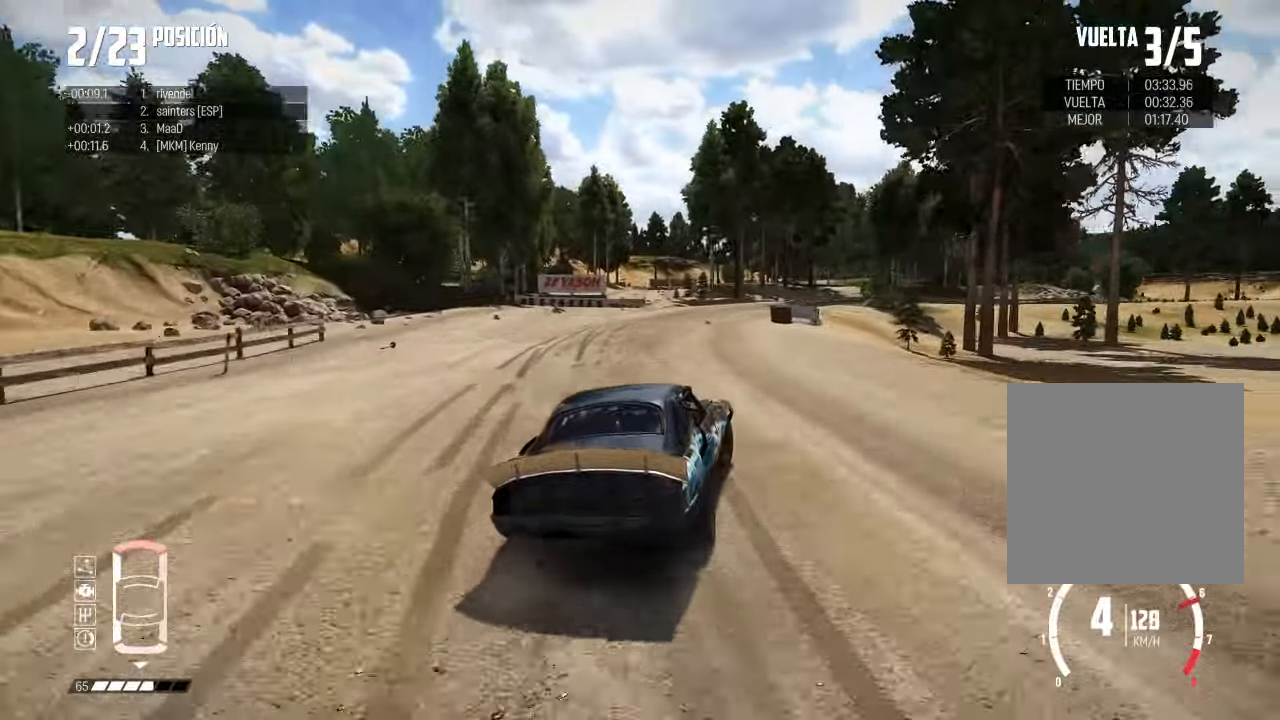
Gameplay with a controller (Xbox layout); each line is a JSON object with the inputs held at the frame after it. "events" lists button and stick changes between this image and that frame as [ms after this image, input, new state], when the widget could be followed in between. Not read: R2.
{"buttons": [], "left_stick": "right", "right_stick": "center", "events": [[167, "left_stick", "center"], [501, "left_stick", "right"]]}
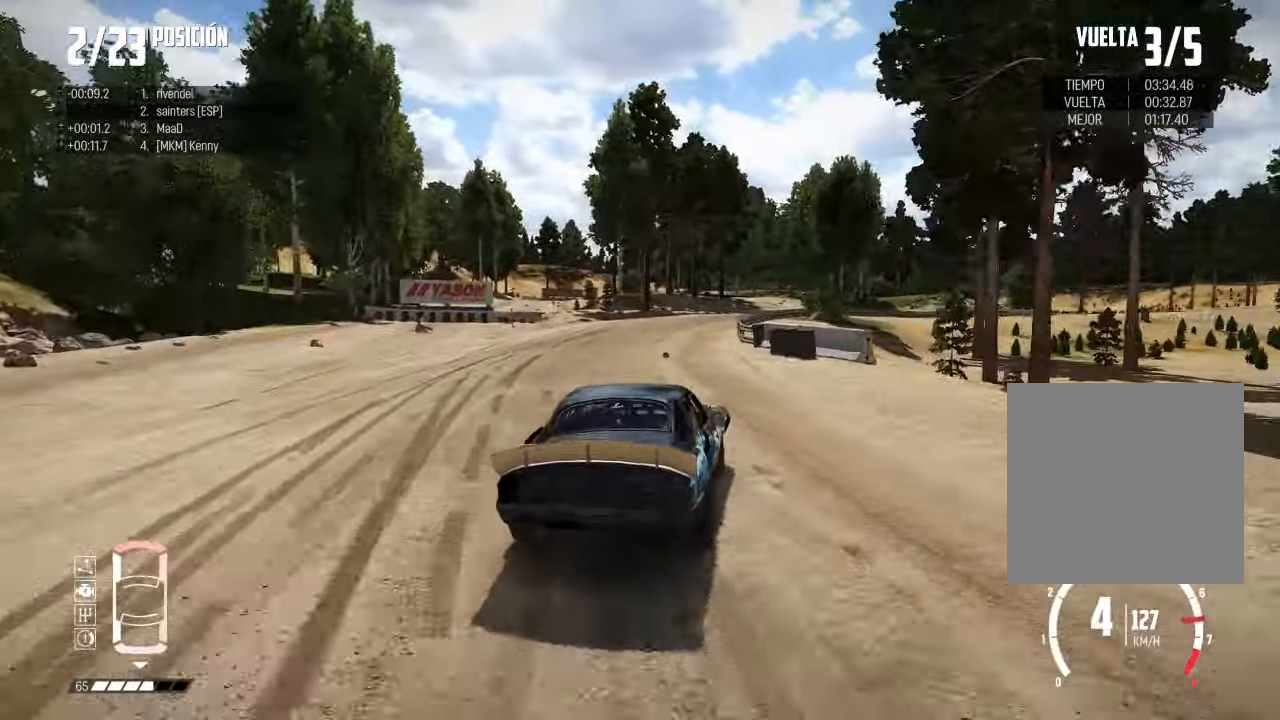
{"buttons": [], "left_stick": "right", "right_stick": "center", "events": []}
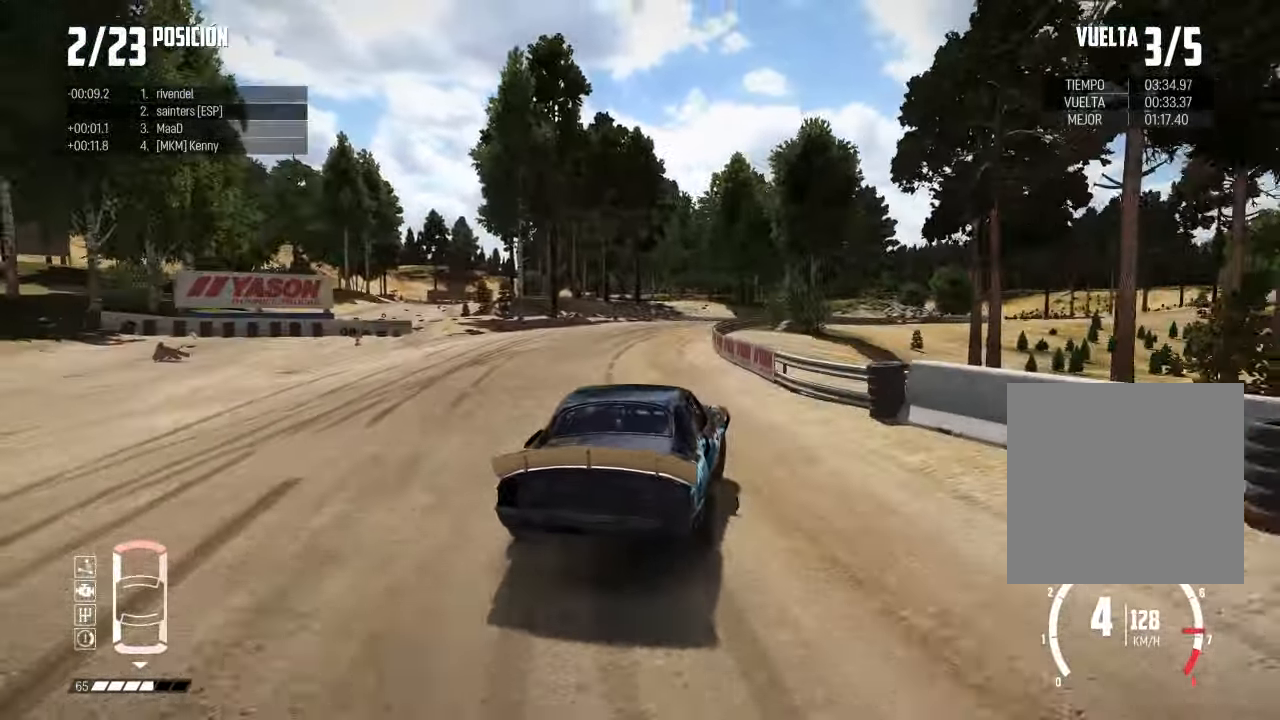
{"buttons": [], "left_stick": "left", "right_stick": "center", "events": [[17, "left_stick", "center"], [100, "left_stick", "right"], [417, "left_stick", "center"], [484, "left_stick", "left"]]}
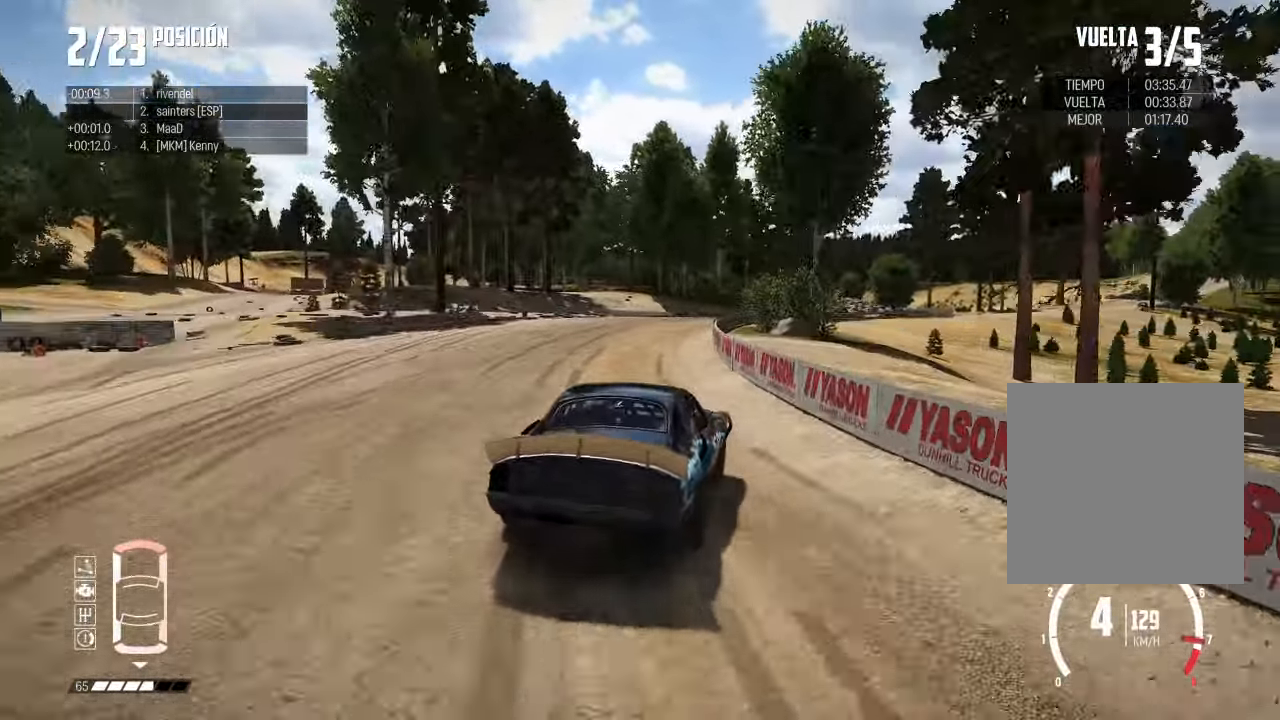
{"buttons": [], "left_stick": "right", "right_stick": "center", "events": [[117, "left_stick", "right"]]}
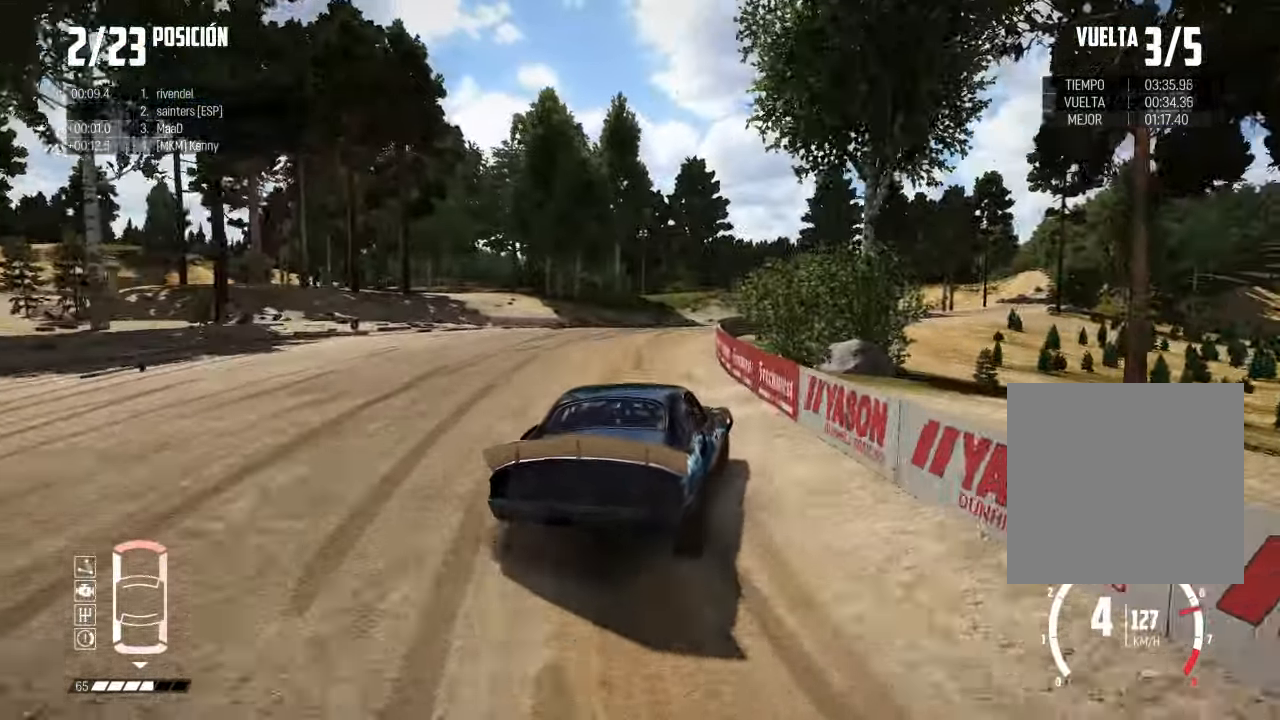
{"buttons": [], "left_stick": "center", "right_stick": "center", "events": [[467, "left_stick", "center"]]}
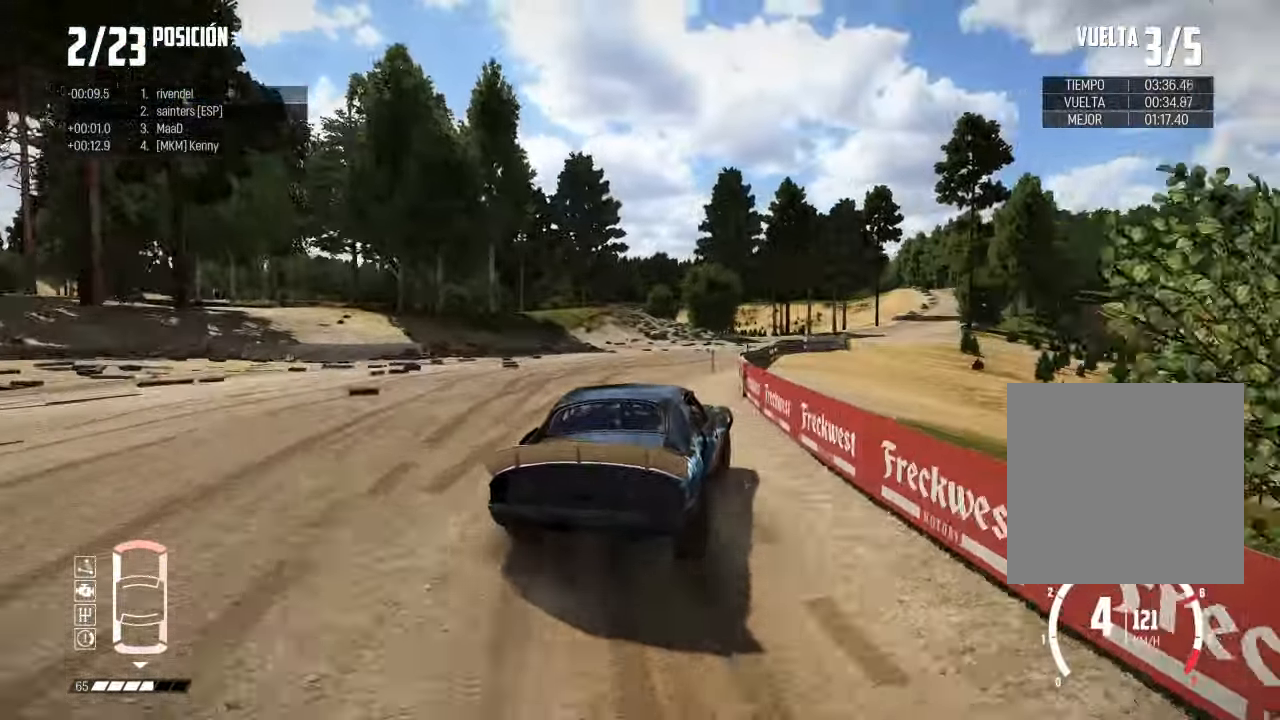
{"buttons": [], "left_stick": "right", "right_stick": "center", "events": [[334, "left_stick", "right"]]}
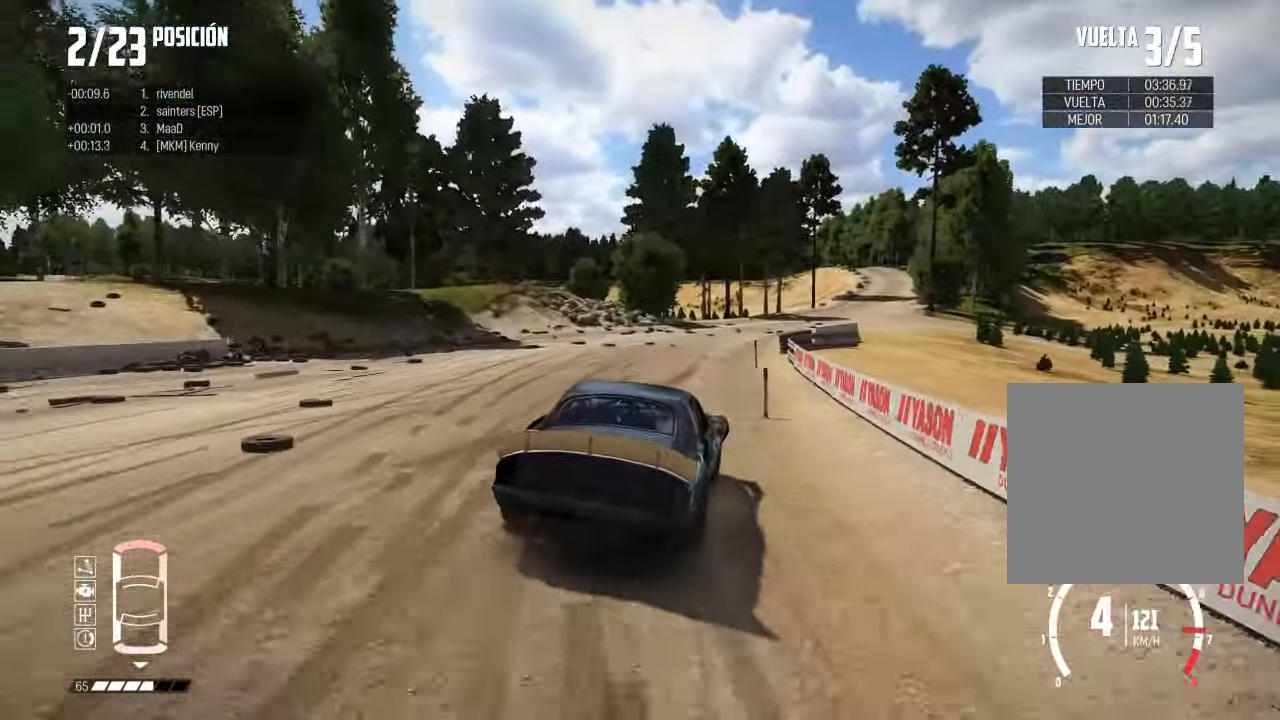
{"buttons": ["R3"], "left_stick": "right", "right_stick": "center", "events": [[67, "left_stick", "center"], [334, "left_stick", "right"], [351, "R3", "down"]]}
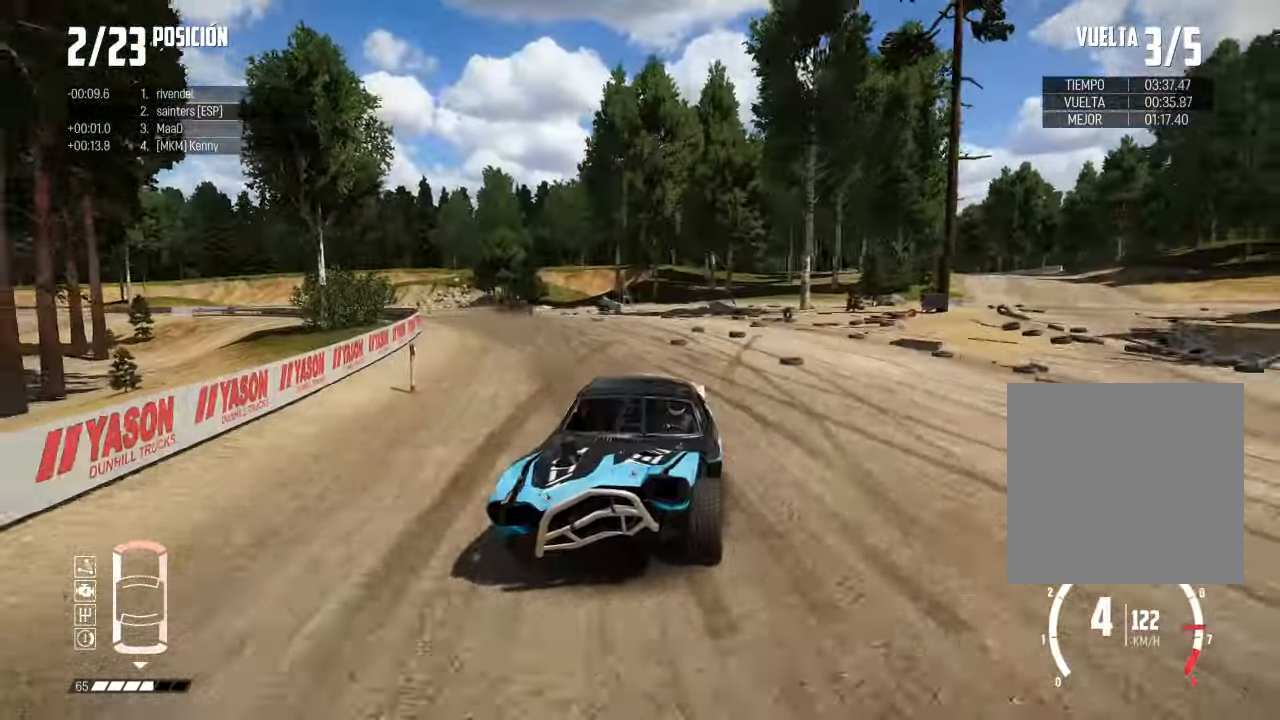
{"buttons": [], "left_stick": "center", "right_stick": "center", "events": [[200, "left_stick", "center"], [384, "R3", "up"]]}
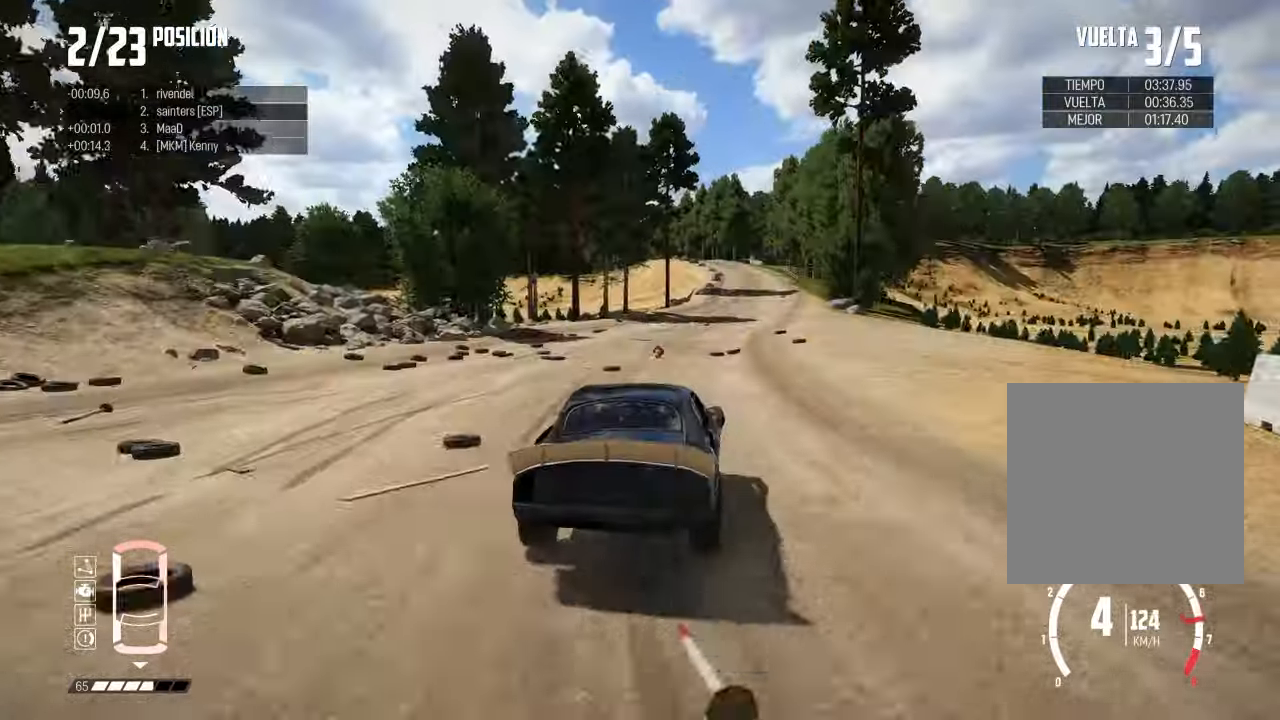
{"buttons": [], "left_stick": "right", "right_stick": "center", "events": [[16, "left_stick", "right"], [250, "left_stick", "center"], [300, "left_stick", "right"]]}
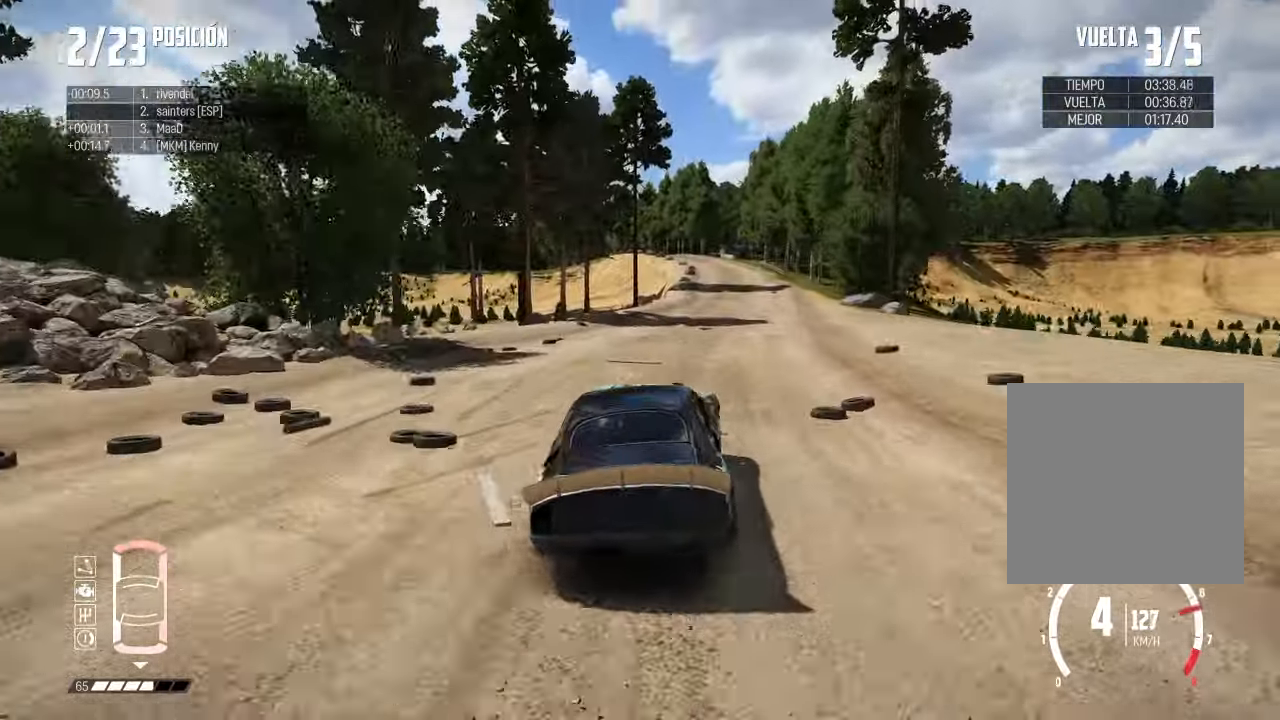
{"buttons": [], "left_stick": "right", "right_stick": "center", "events": []}
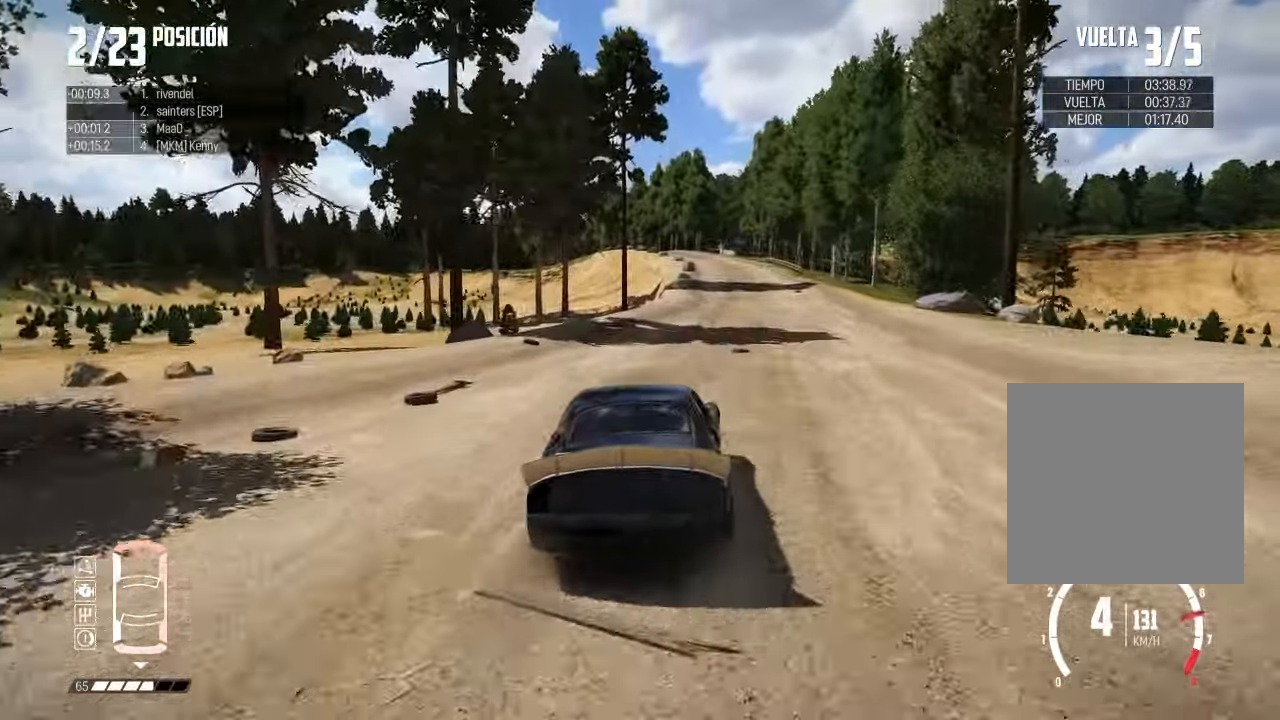
{"buttons": [], "left_stick": "center", "right_stick": "center", "events": [[50, "left_stick", "center"], [100, "left_stick", "left"], [333, "left_stick", "down-right"], [450, "left_stick", "center"]]}
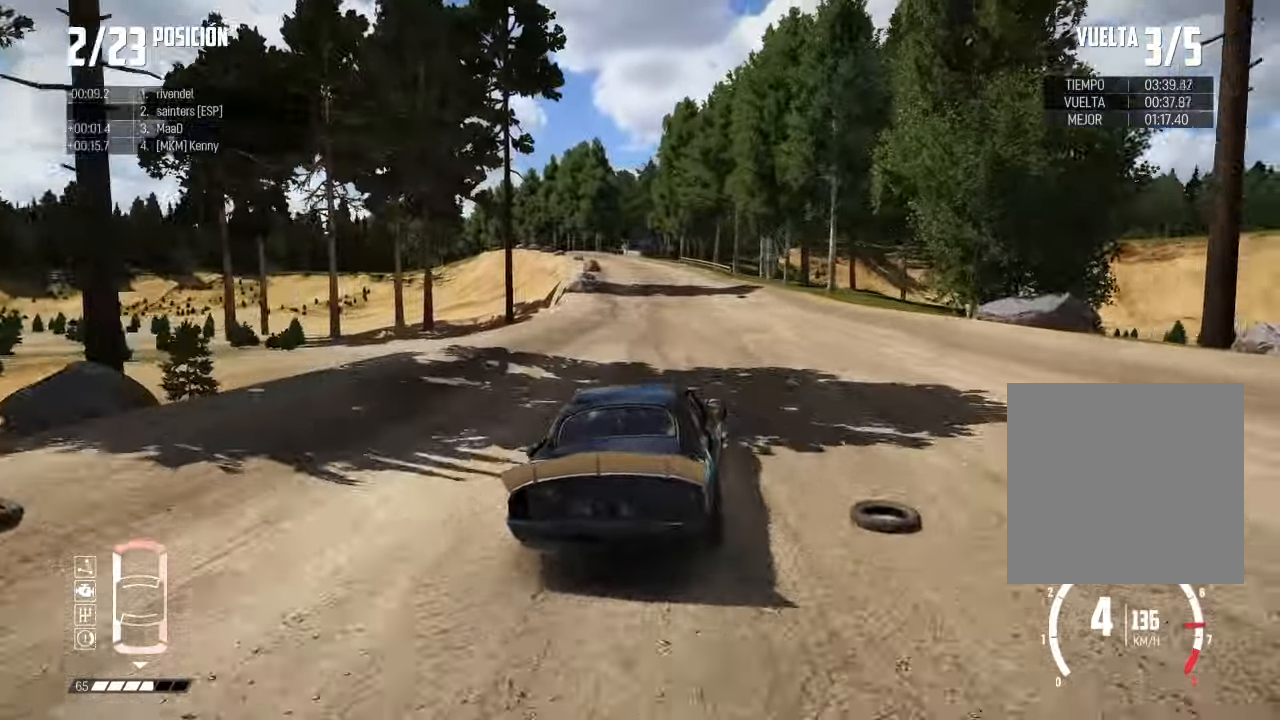
{"buttons": [], "left_stick": "left", "right_stick": "center", "events": [[217, "left_stick", "left"]]}
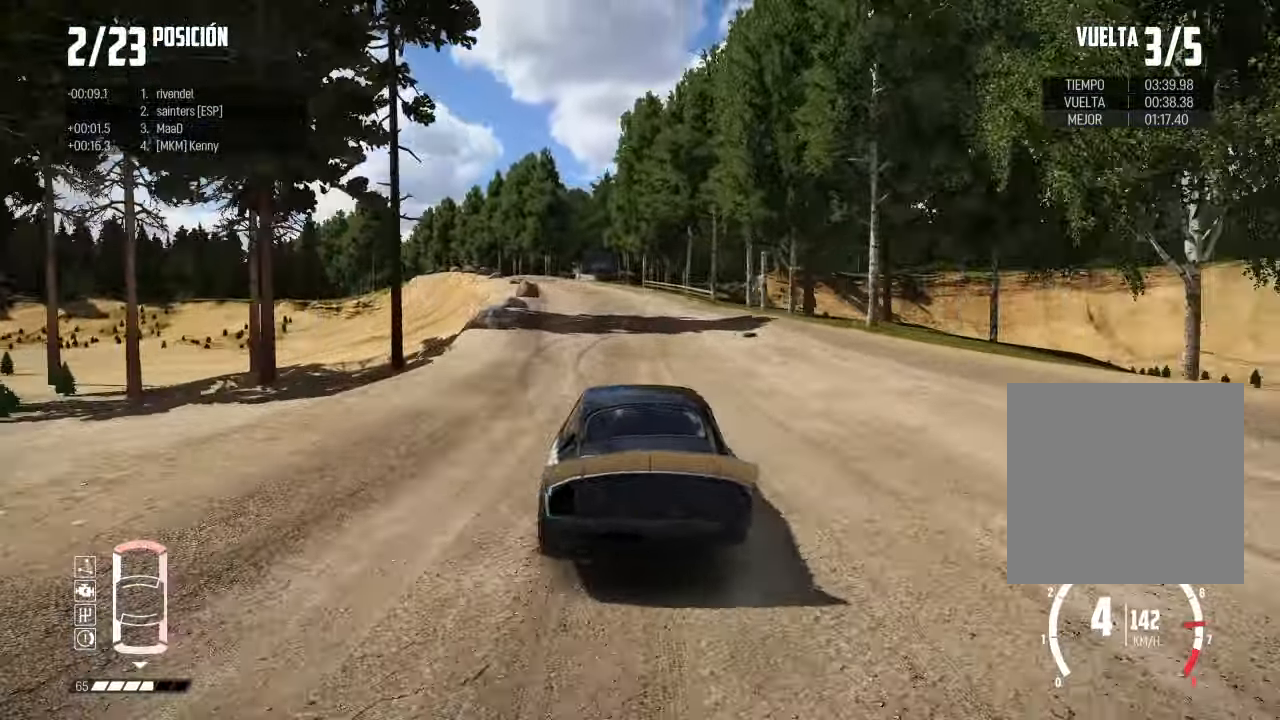
{"buttons": [], "left_stick": "left", "right_stick": "center", "events": [[33, "left_stick", "center"], [133, "left_stick", "left"], [300, "left_stick", "center"], [450, "left_stick", "left"]]}
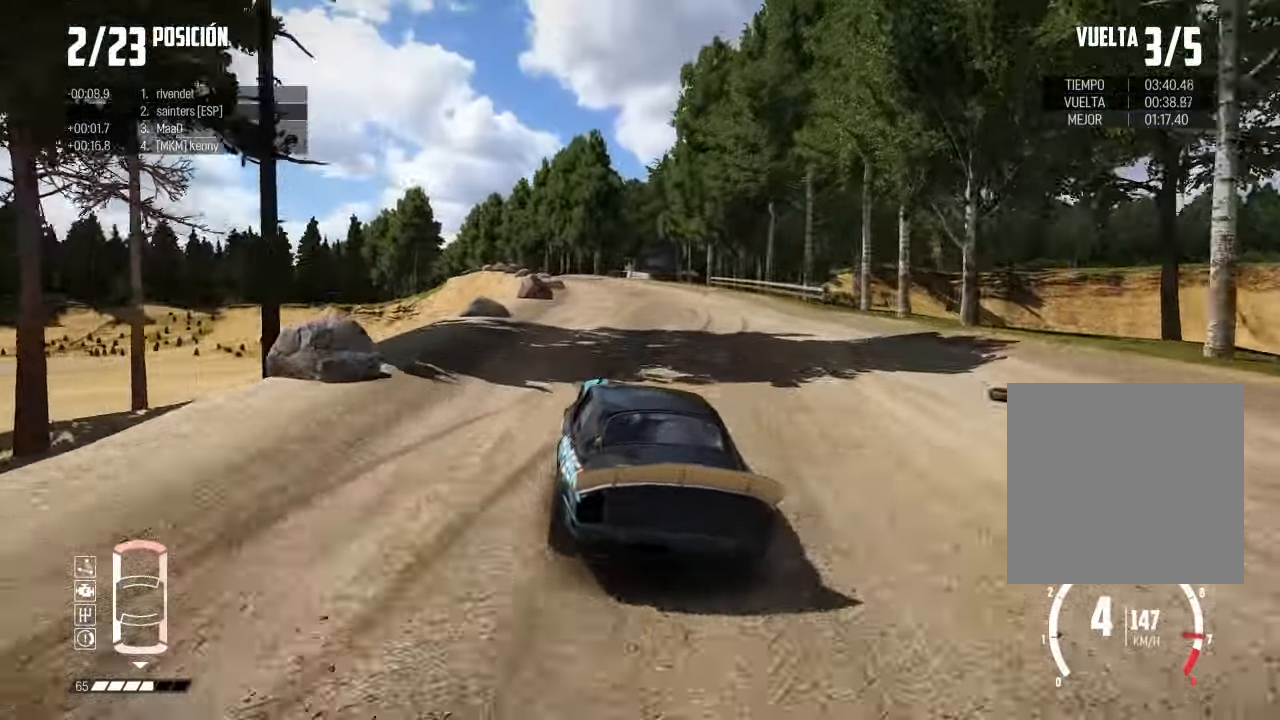
{"buttons": [], "left_stick": "left", "right_stick": "center", "events": [[134, "left_stick", "center"], [384, "left_stick", "left"]]}
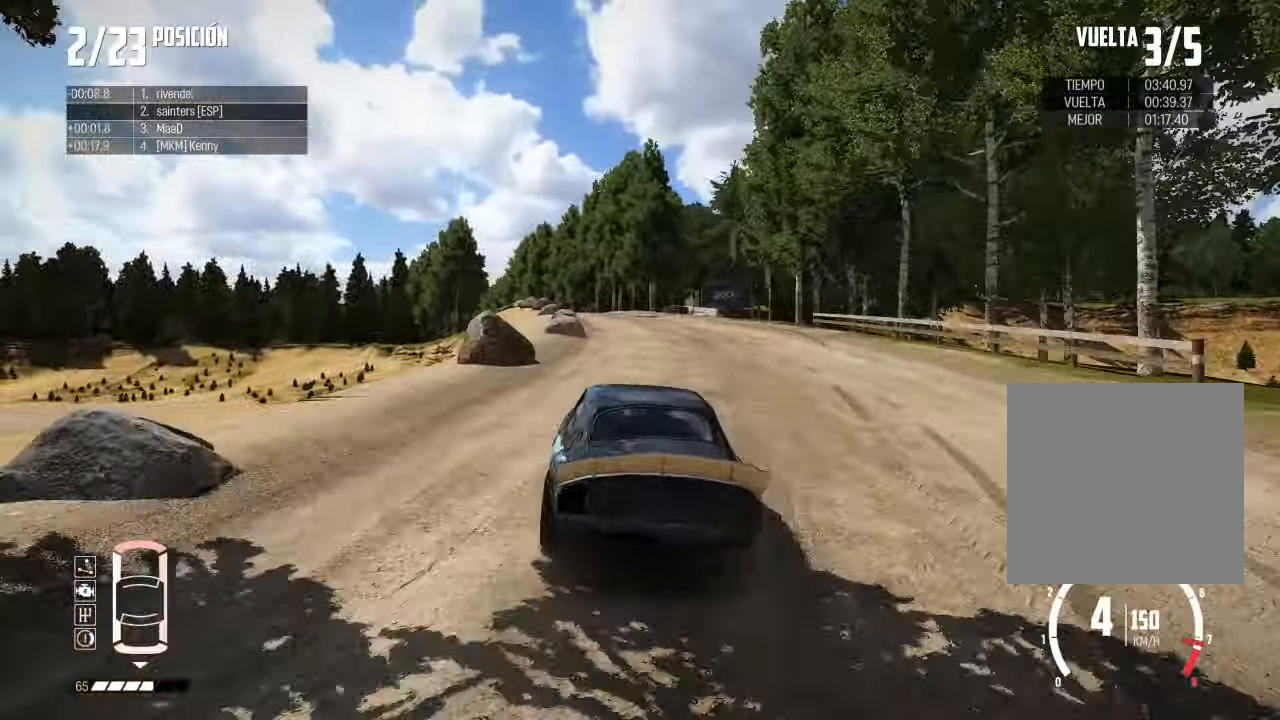
{"buttons": [], "left_stick": "left", "right_stick": "center", "events": [[83, "left_stick", "center"], [166, "left_stick", "left"], [350, "left_stick", "center"], [400, "left_stick", "left"]]}
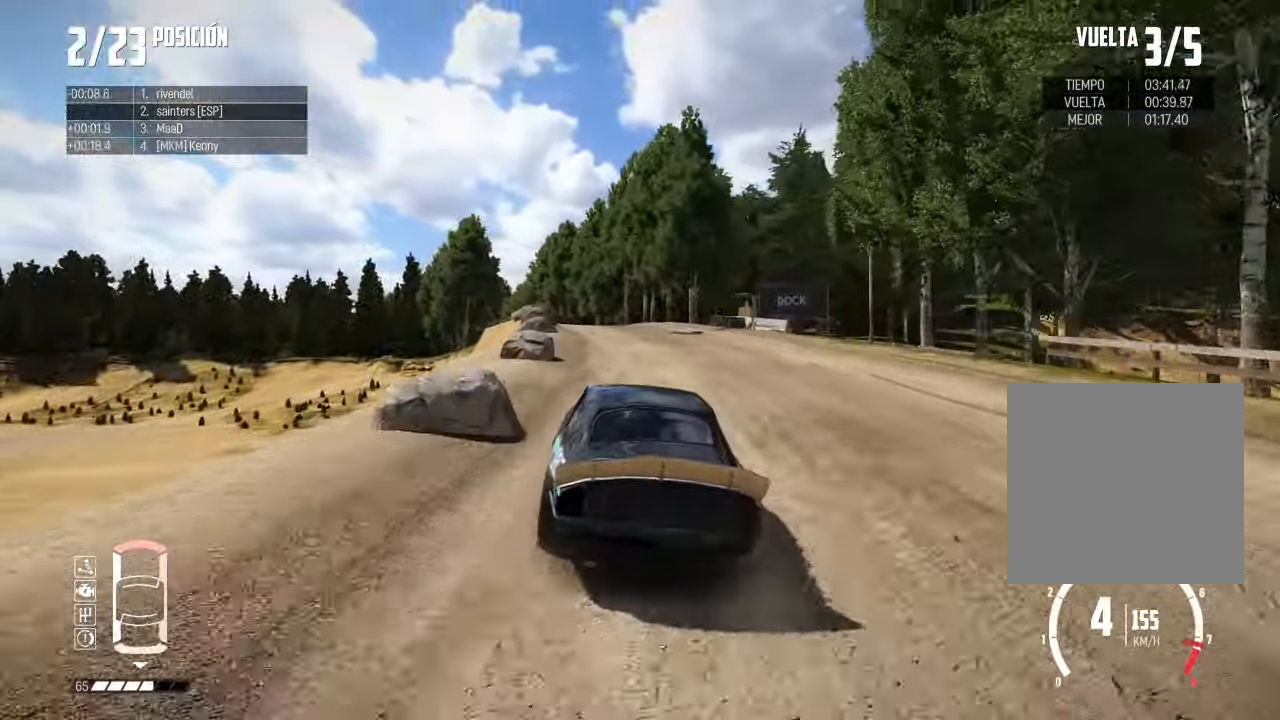
{"buttons": [], "left_stick": "left", "right_stick": "center", "events": [[67, "left_stick", "center"], [150, "left_stick", "left"], [367, "left_stick", "center"], [434, "left_stick", "left"]]}
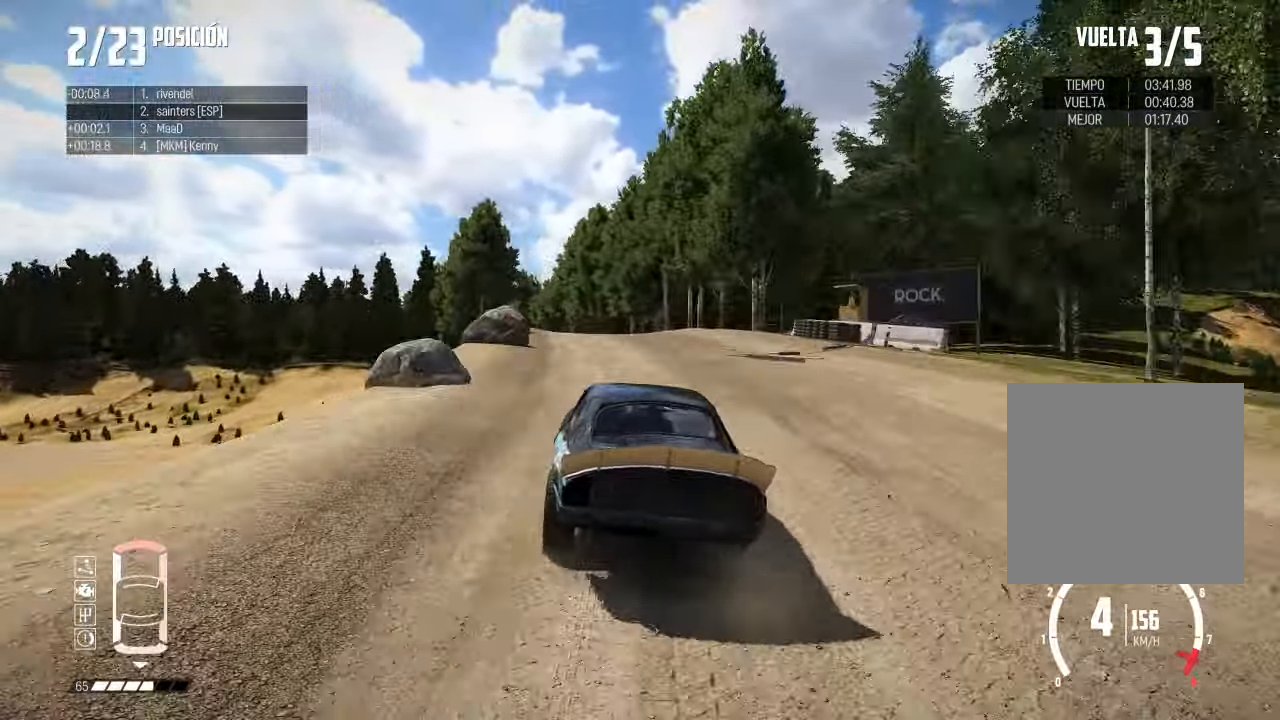
{"buttons": [], "left_stick": "center", "right_stick": "center", "events": [[200, "R1", "down"], [200, "right_stick", "up"], [250, "left_stick", "center"], [267, "R1", "up"], [283, "right_stick", "center"]]}
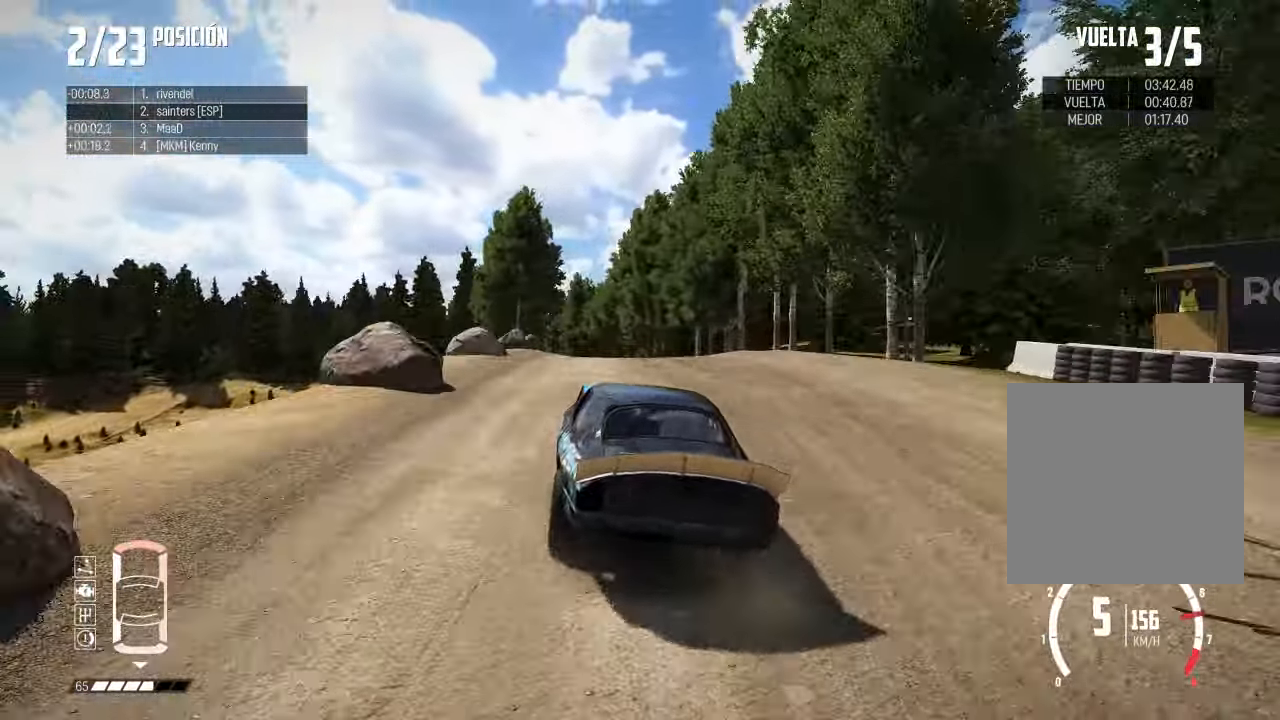
{"buttons": [], "left_stick": "center", "right_stick": "center", "events": [[384, "left_stick", "right"], [484, "left_stick", "center"]]}
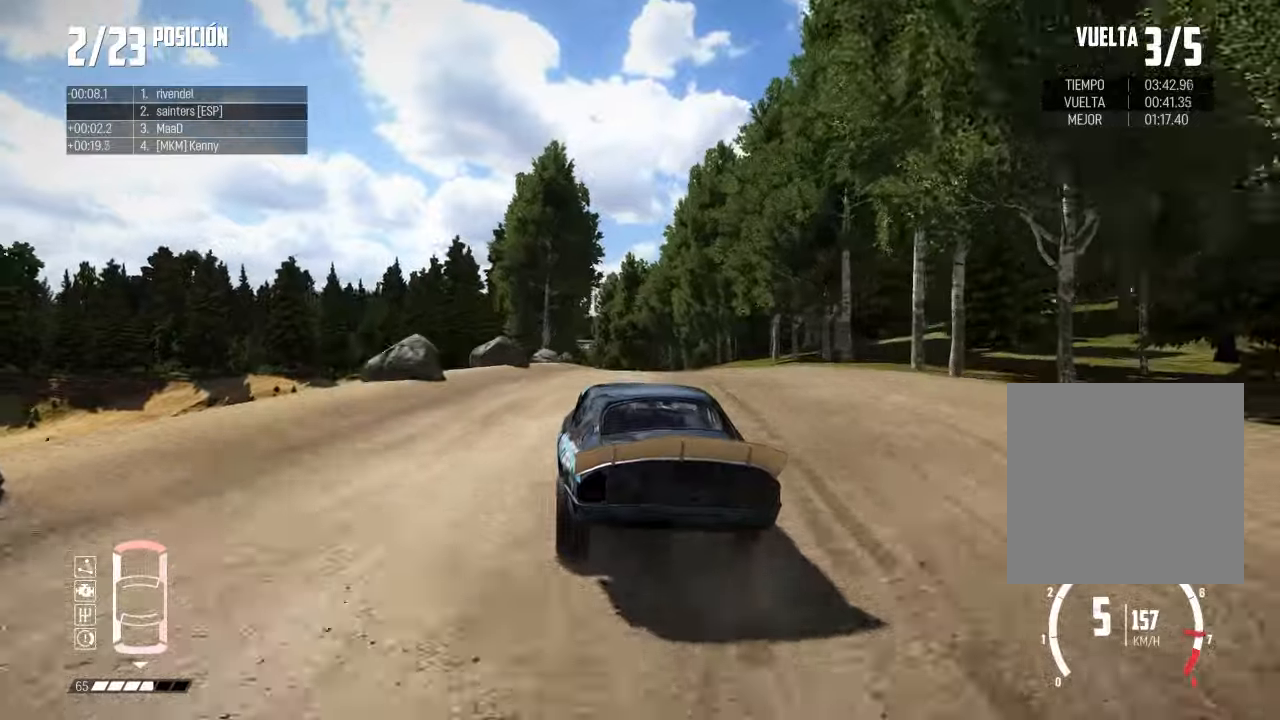
{"buttons": [], "left_stick": "right", "right_stick": "center", "events": [[134, "left_stick", "right"], [301, "left_stick", "center"], [417, "left_stick", "right"]]}
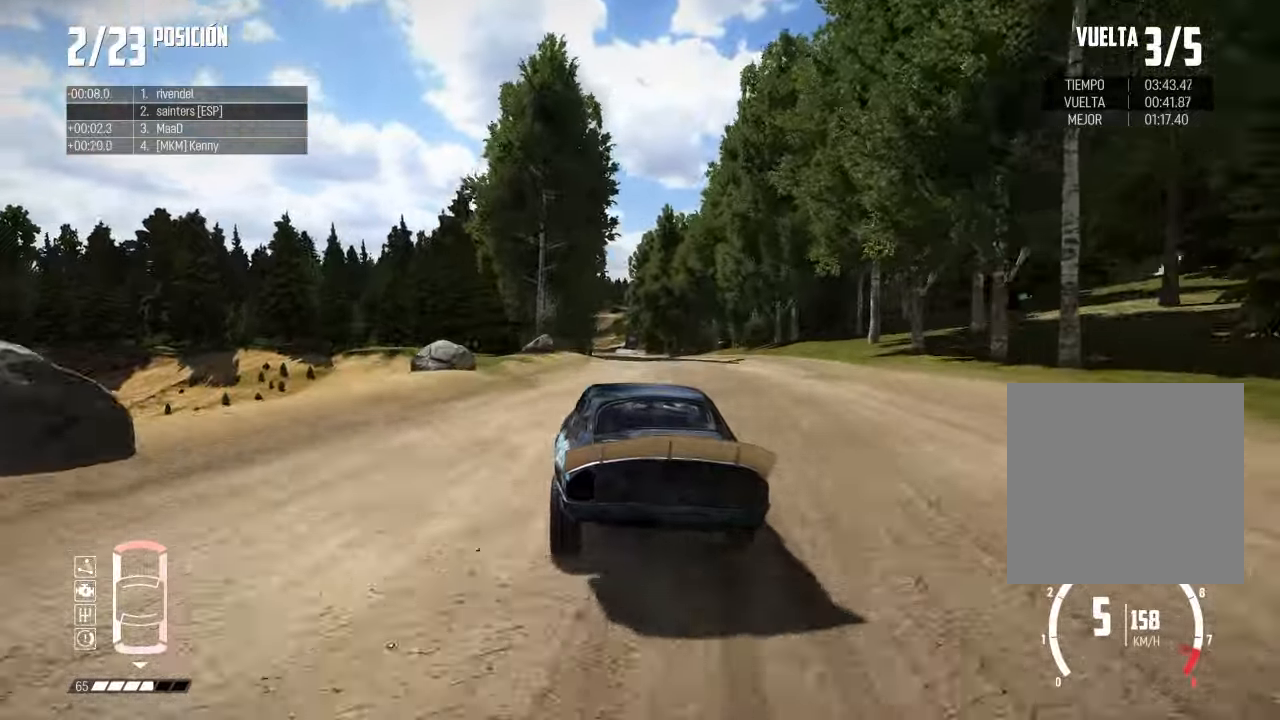
{"buttons": [], "left_stick": "right", "right_stick": "center", "events": [[33, "left_stick", "center"], [350, "left_stick", "right"]]}
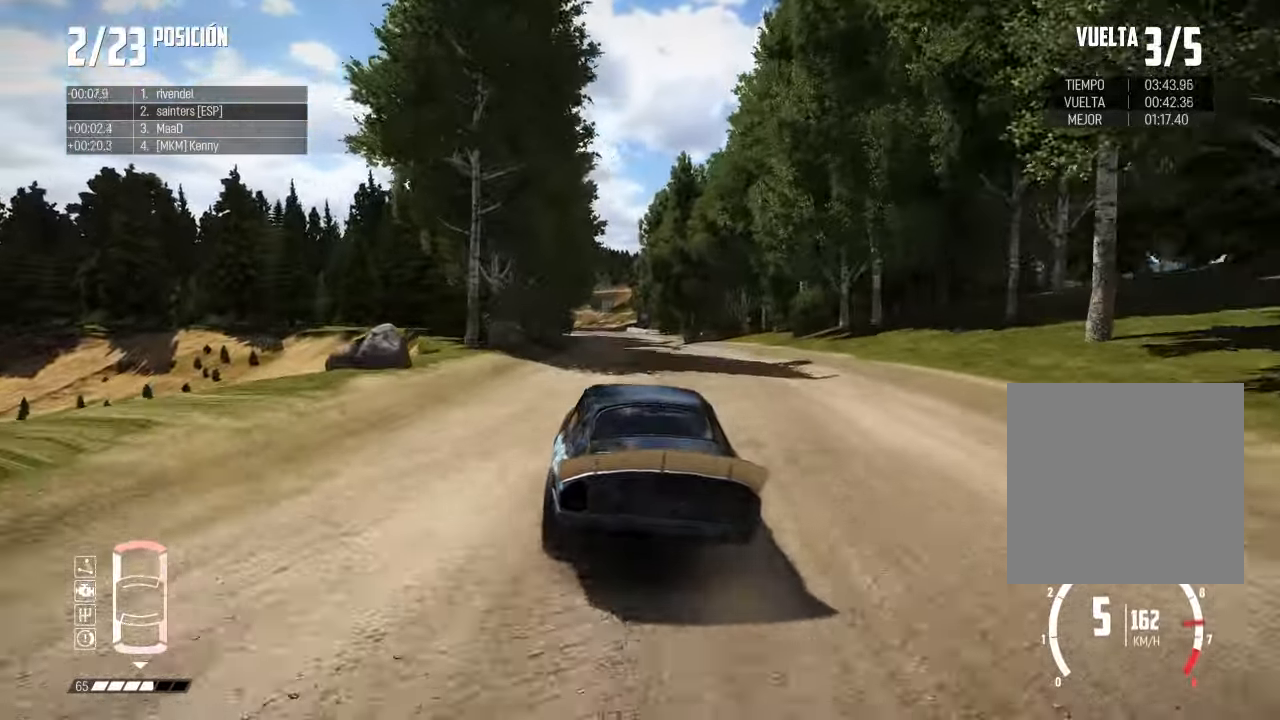
{"buttons": [], "left_stick": "left", "right_stick": "center", "events": [[184, "left_stick", "center"], [317, "left_stick", "left"]]}
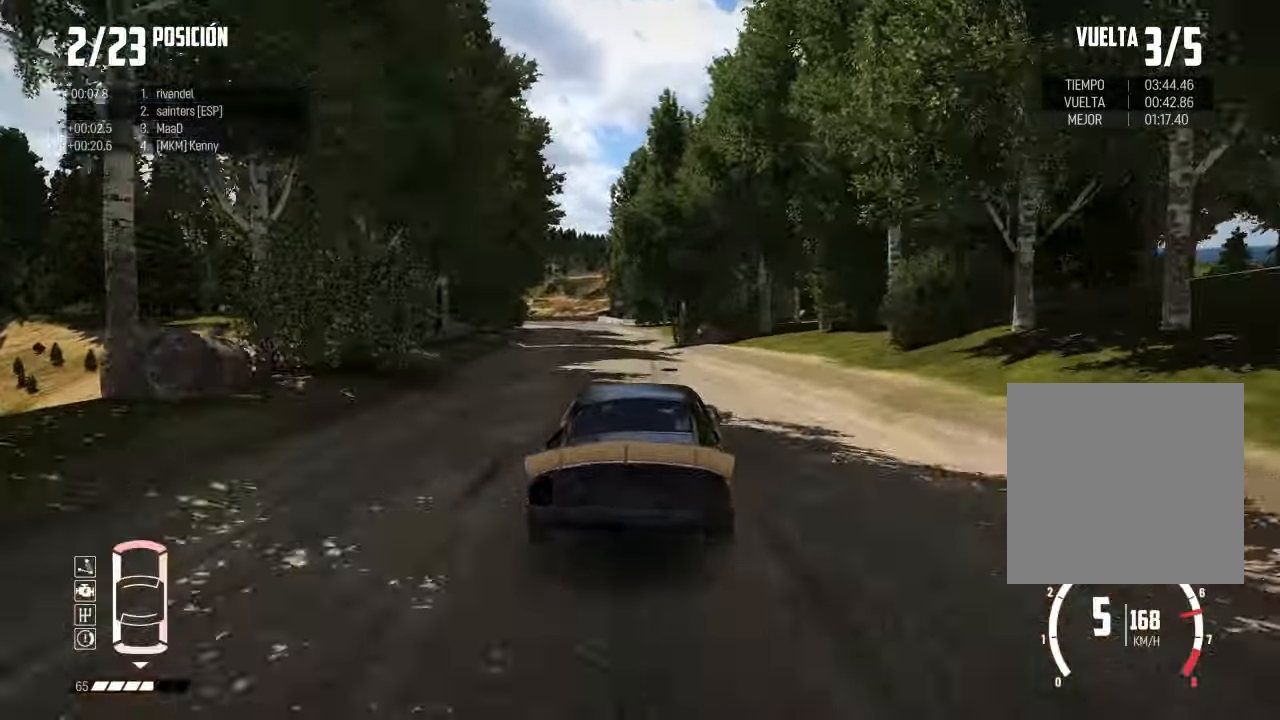
{"buttons": ["L2"], "left_stick": "center", "right_stick": "center", "events": [[116, "left_stick", "center"], [233, "L2", "down"]]}
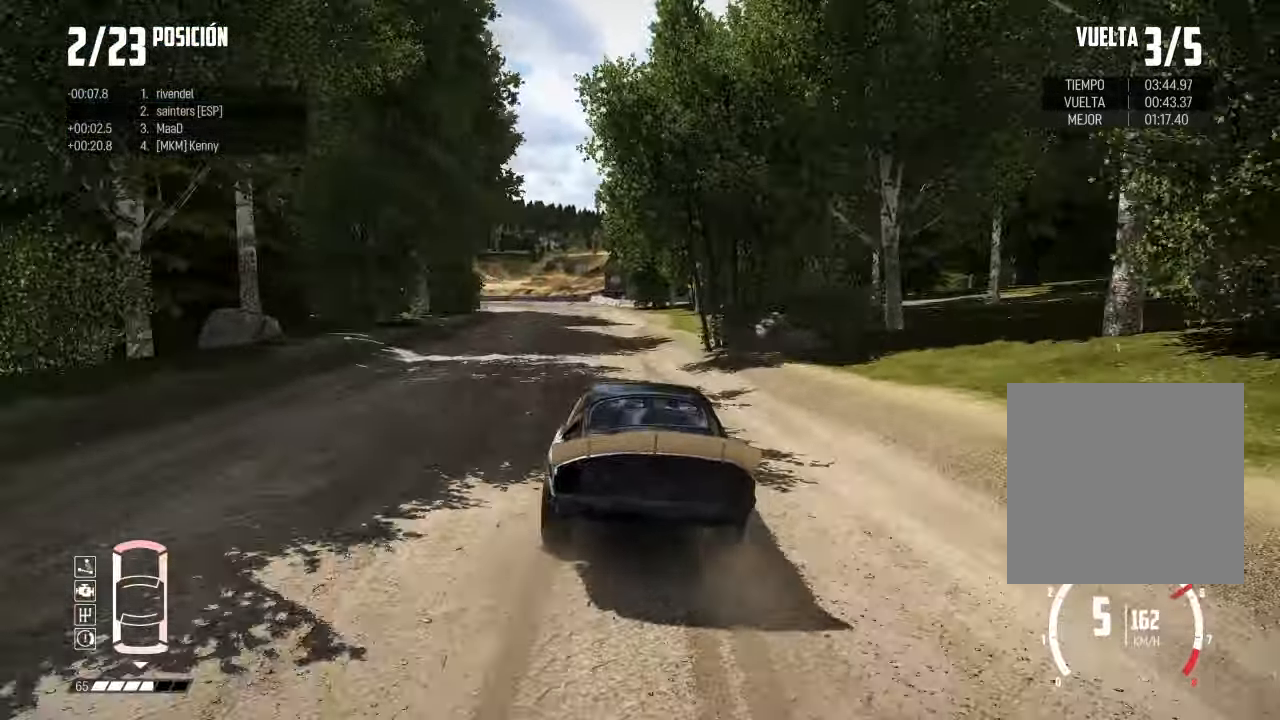
{"buttons": ["L2"], "left_stick": "left", "right_stick": "center", "events": [[167, "right_stick", "up"], [234, "X", "down"], [234, "left_stick", "down"], [317, "left_stick", "center"], [367, "X", "up"], [451, "left_stick", "left"], [467, "right_stick", "center"]]}
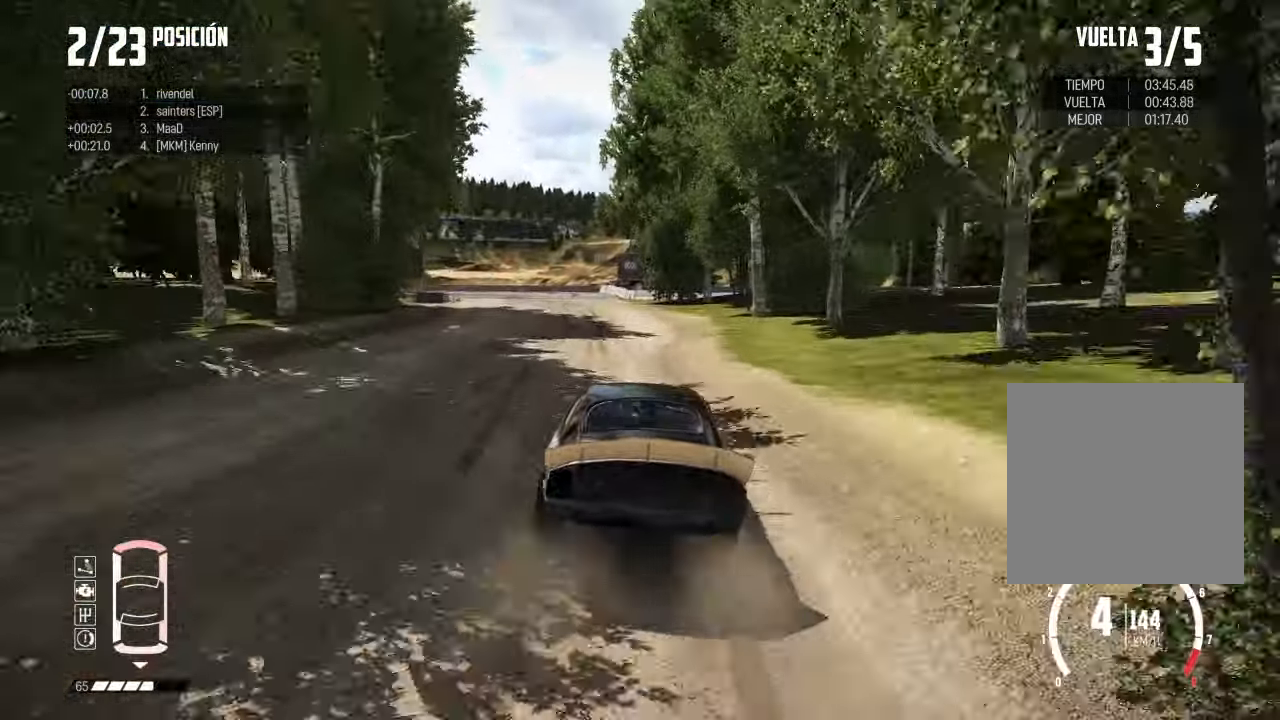
{"buttons": ["L2"], "left_stick": "left", "right_stick": "center", "events": []}
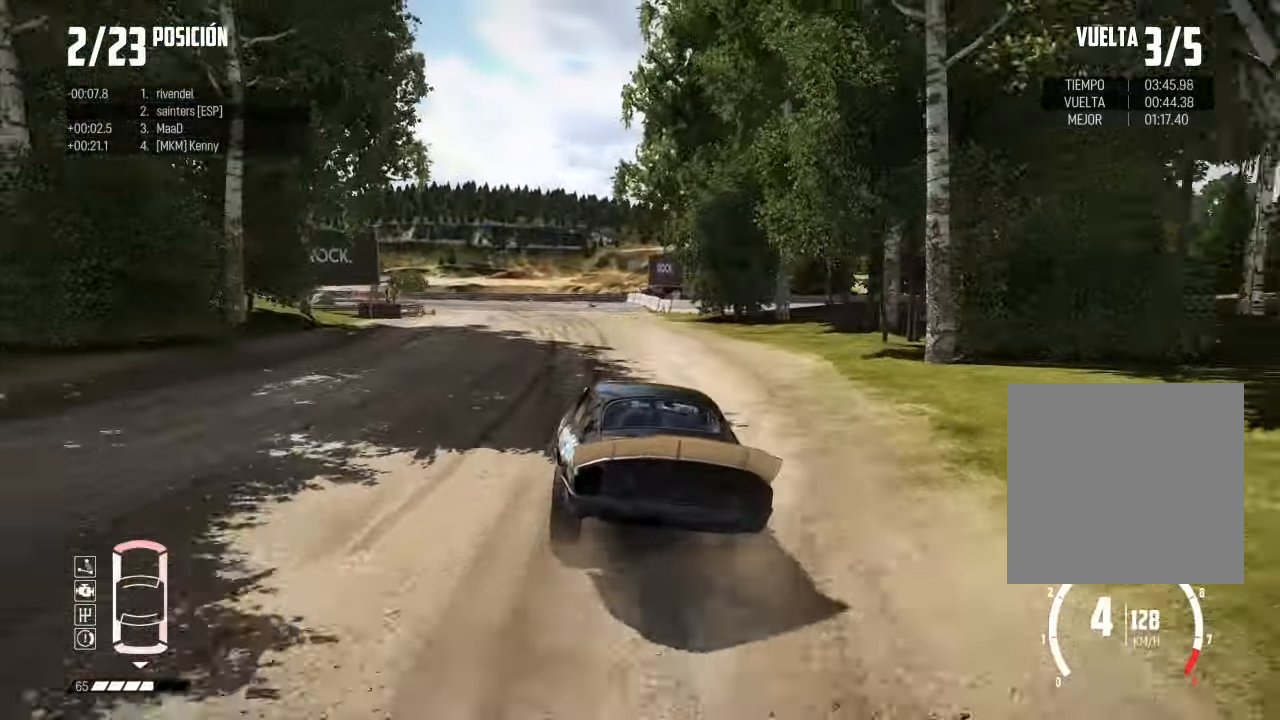
{"buttons": [], "left_stick": "left", "right_stick": "center", "events": [[134, "L2", "up"]]}
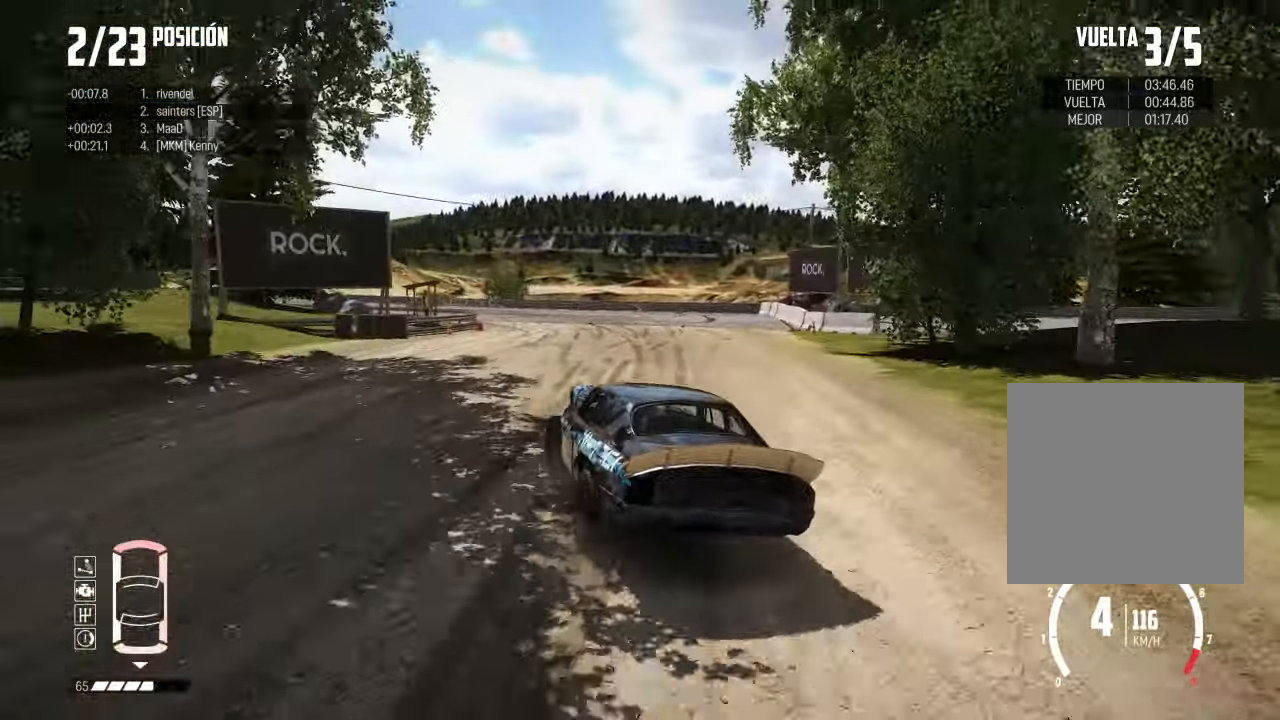
{"buttons": [], "left_stick": "center", "right_stick": "center", "events": [[217, "left_stick", "center"]]}
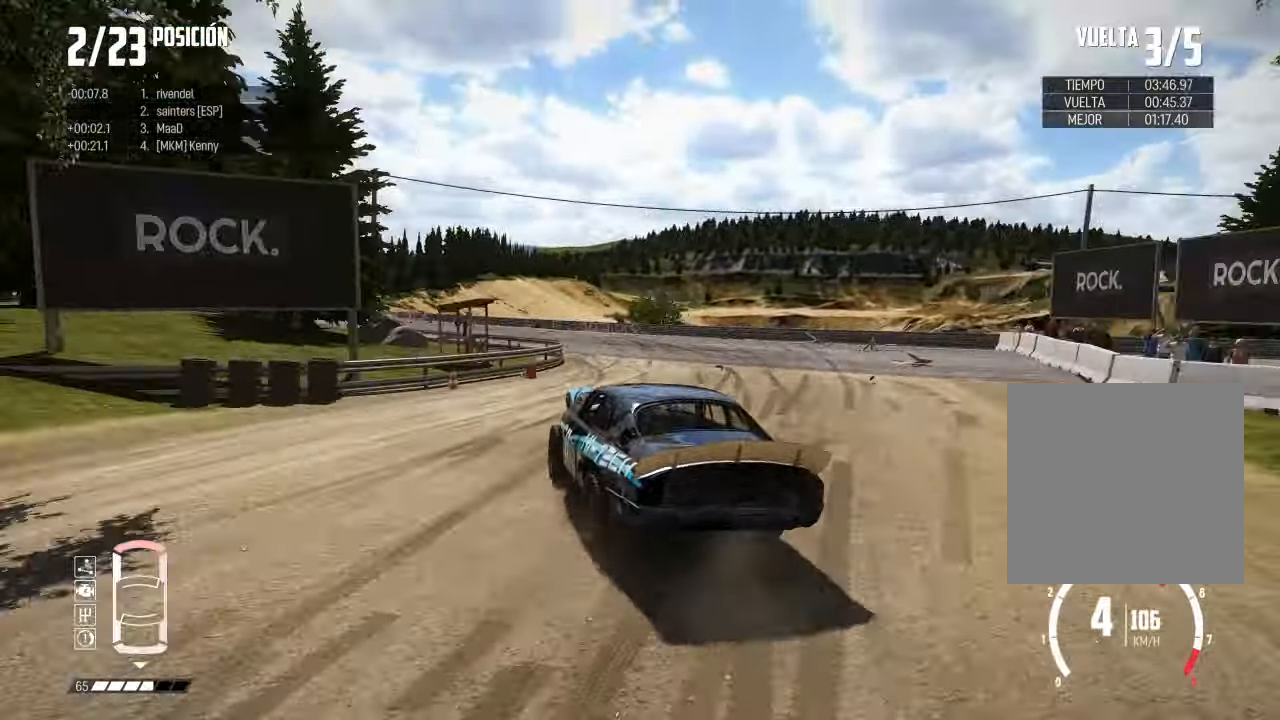
{"buttons": [], "left_stick": "center", "right_stick": "center", "events": [[100, "R3", "down"], [434, "R3", "up"]]}
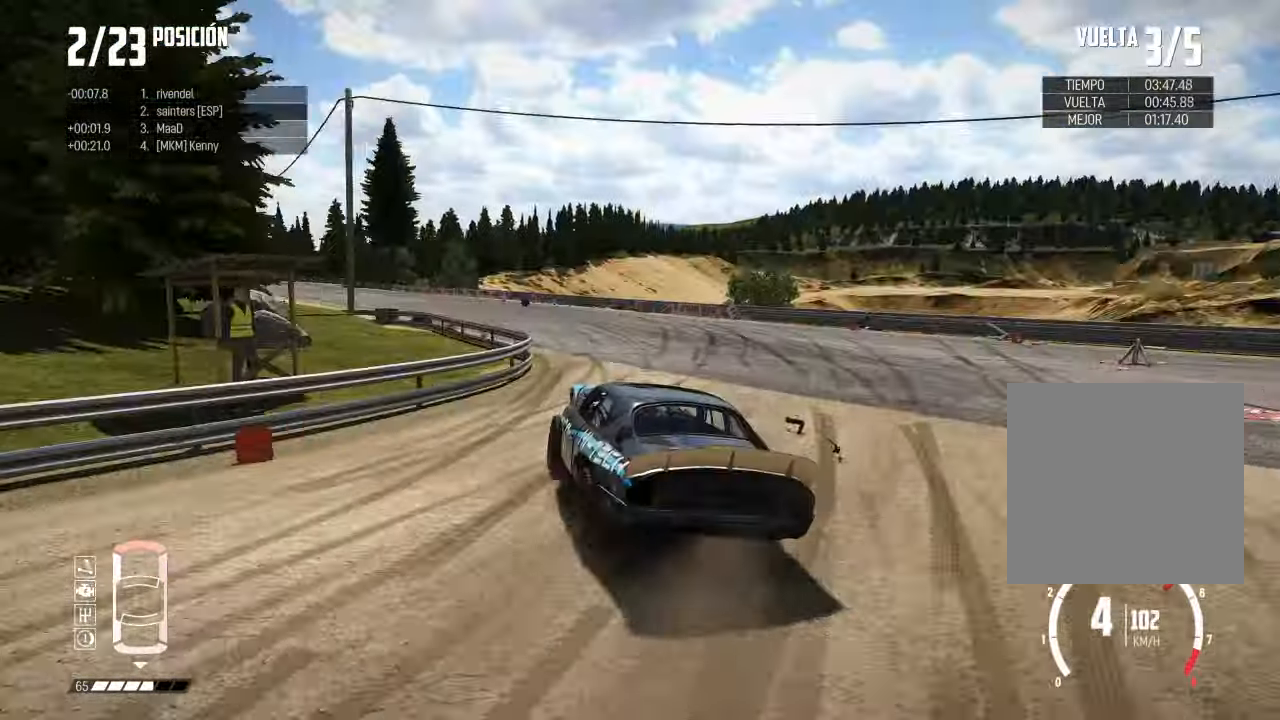
{"buttons": [], "left_stick": "left", "right_stick": "center", "events": [[433, "left_stick", "left"]]}
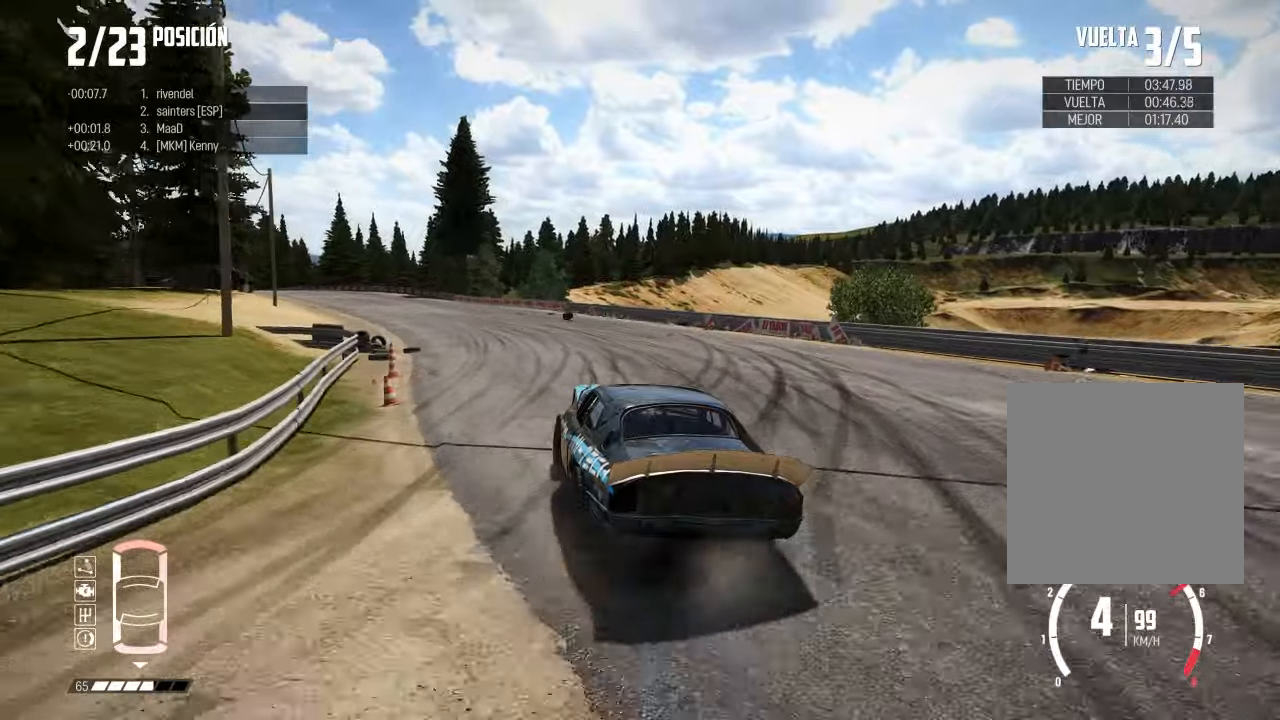
{"buttons": [], "left_stick": "center", "right_stick": "center", "events": [[317, "left_stick", "center"]]}
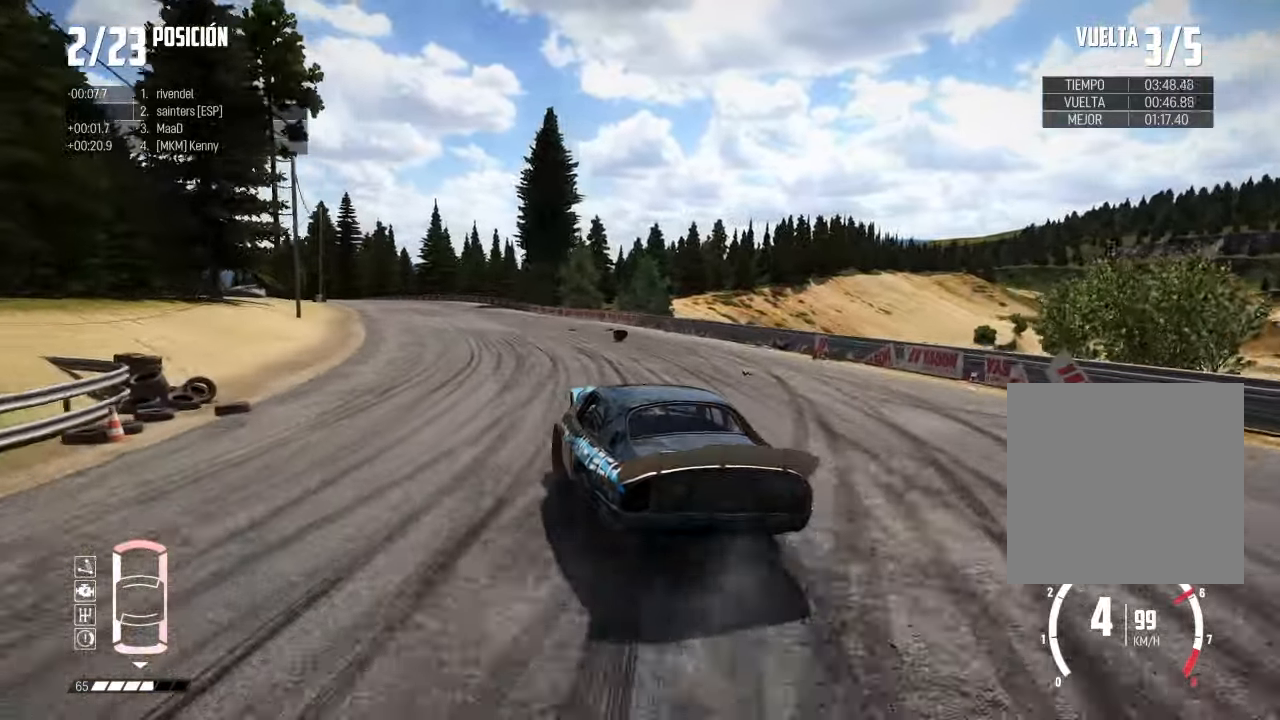
{"buttons": [], "left_stick": "center", "right_stick": "center", "events": [[67, "left_stick", "left"], [234, "left_stick", "right"], [484, "left_stick", "center"]]}